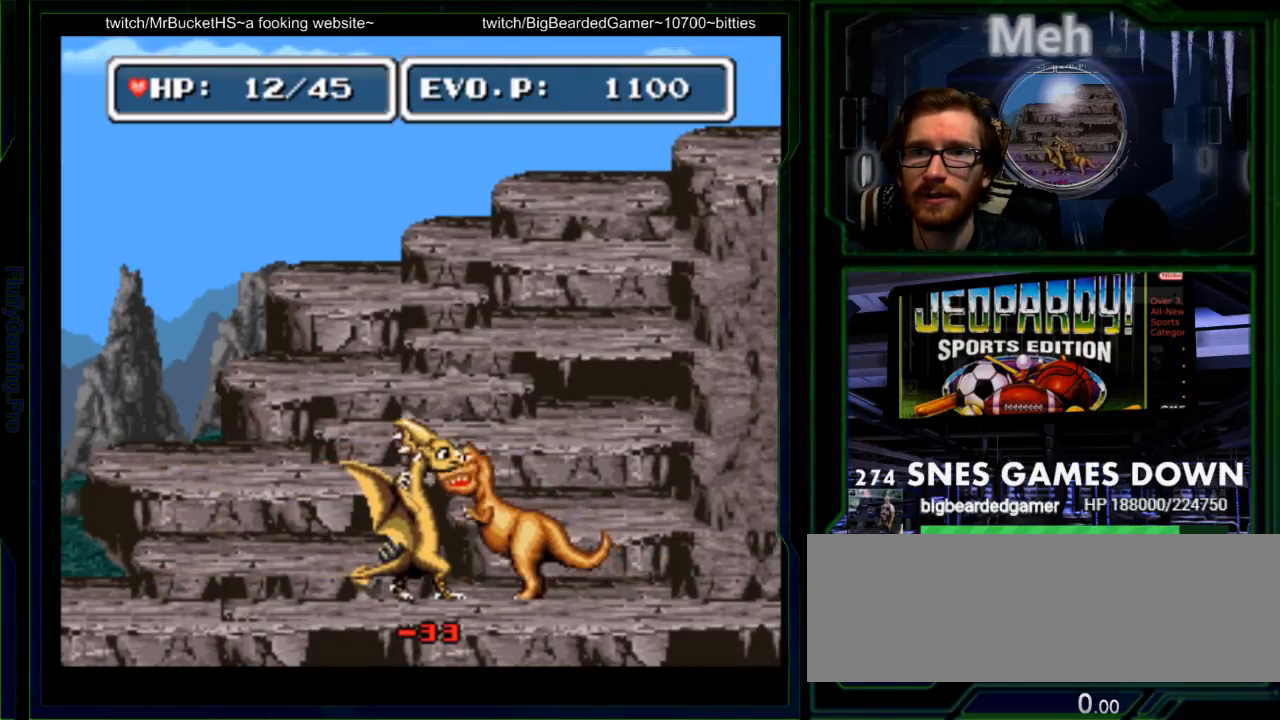
Gameplay with a controller (Nintendo layout); each line is a JSON object with the inputs held at the frame after it. "events" lists button and stick changes between this image and that frame as [ms after this image, input, new state], when the widget could be followed in between. Not read: L3 R3.
{"buttons": [], "events": [[50, "A", "up"], [100, "DPAD_RIGHT", "down"], [167, "DPAD_RIGHT", "up"], [233, "DPAD_RIGHT", "down"], [250, "A", "down"], [350, "A", "up"], [383, "DPAD_RIGHT", "up"]]}
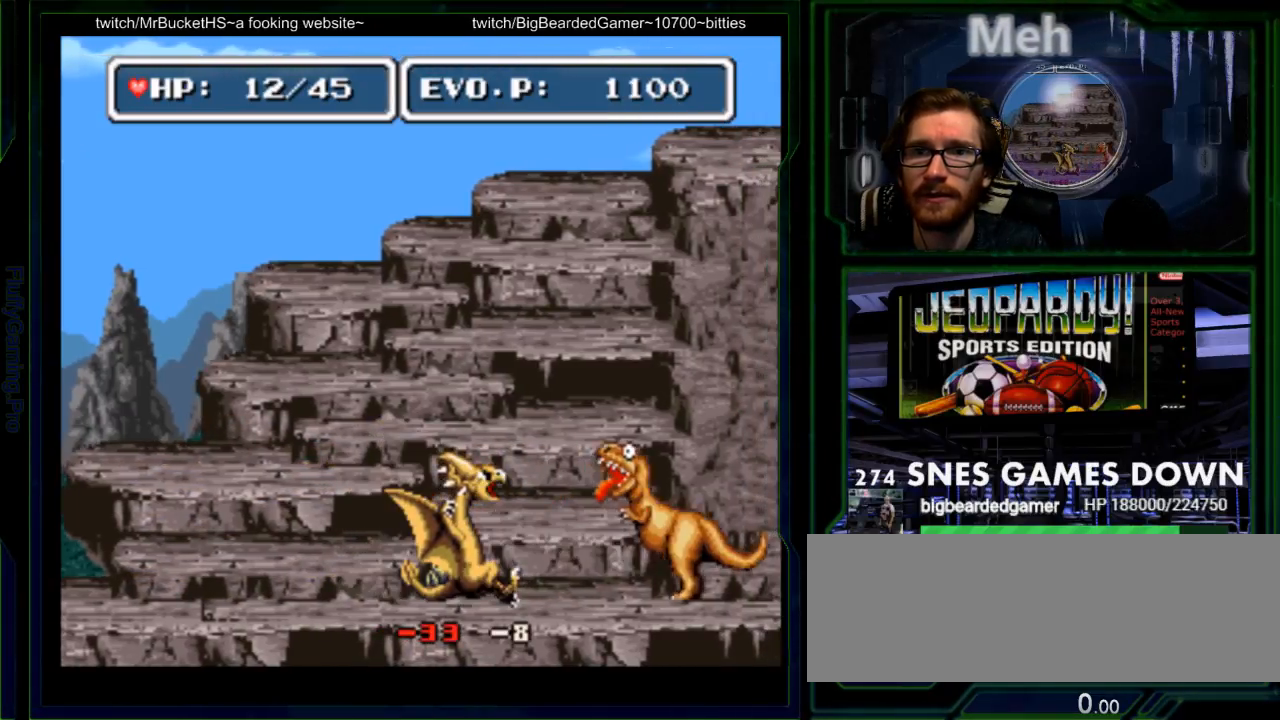
{"buttons": ["A", "DPAD_RIGHT"], "events": [[150, "DPAD_RIGHT", "down"], [250, "DPAD_RIGHT", "up"], [267, "DPAD_RIGHT", "down"], [333, "A", "down"]]}
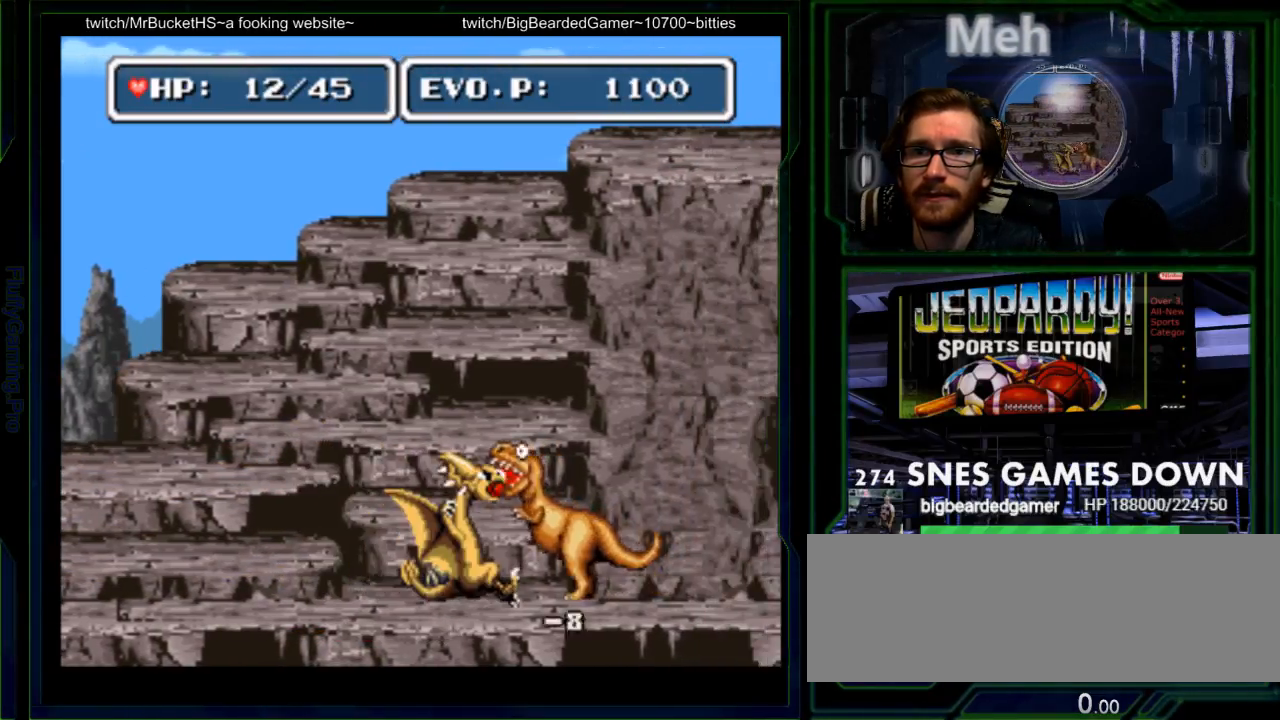
{"buttons": [], "events": [[33, "A", "up"], [100, "DPAD_RIGHT", "up"], [383, "DPAD_RIGHT", "down"], [450, "DPAD_RIGHT", "up"]]}
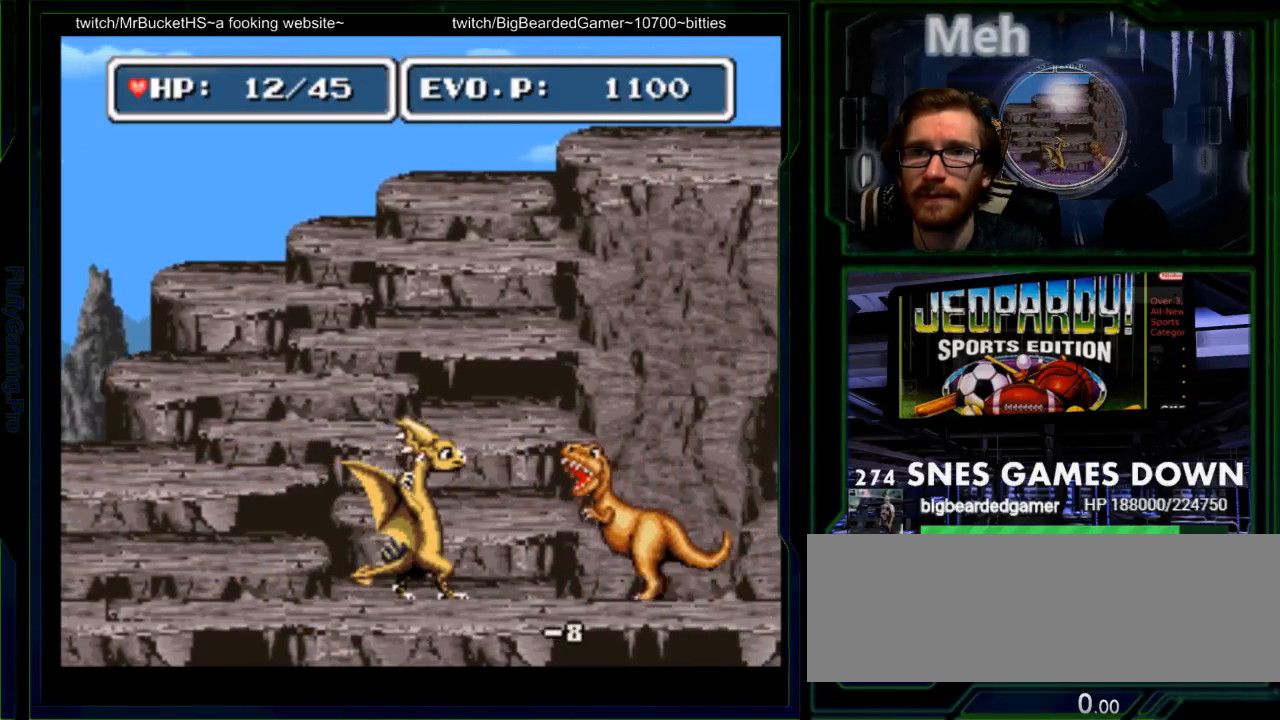
{"buttons": [], "events": [[17, "DPAD_RIGHT", "down"], [50, "A", "down"], [167, "A", "up"], [167, "DPAD_RIGHT", "up"]]}
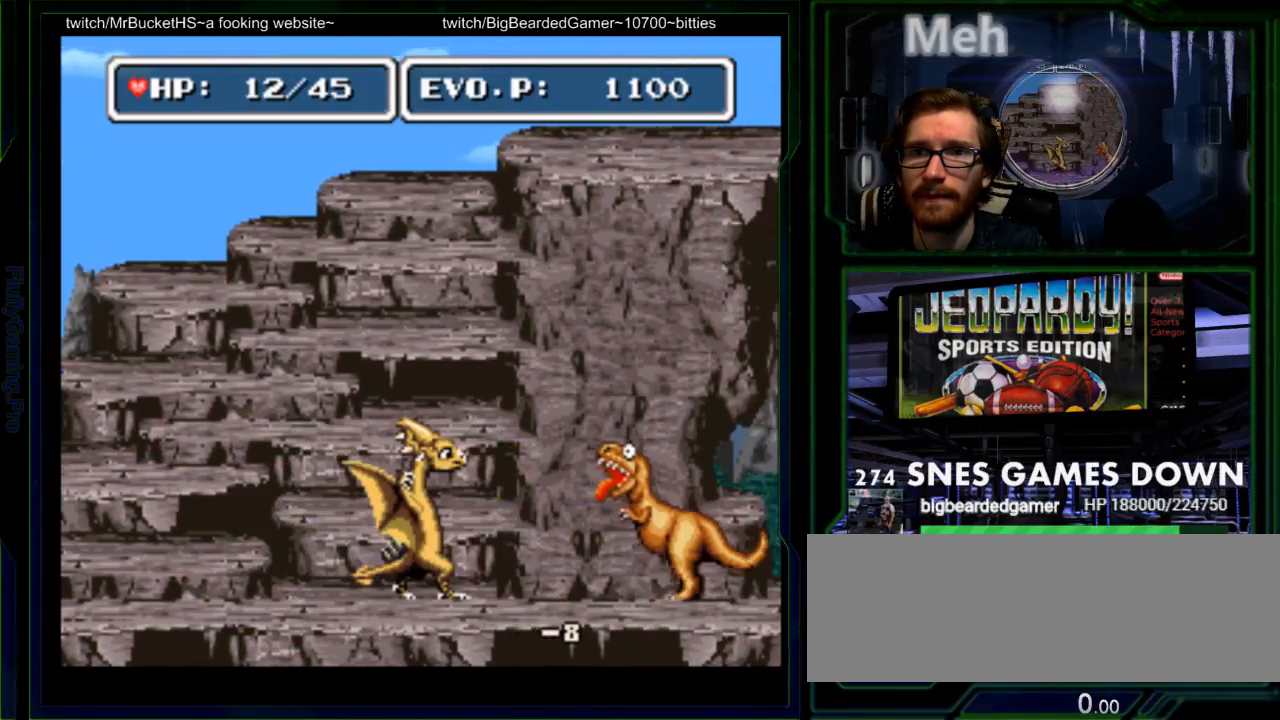
{"buttons": ["DPAD_LEFT"], "events": [[50, "DPAD_RIGHT", "down"], [117, "DPAD_RIGHT", "up"], [150, "DPAD_RIGHT", "down"], [217, "A", "down"], [350, "A", "up"], [350, "DPAD_RIGHT", "up"], [450, "DPAD_LEFT", "down"]]}
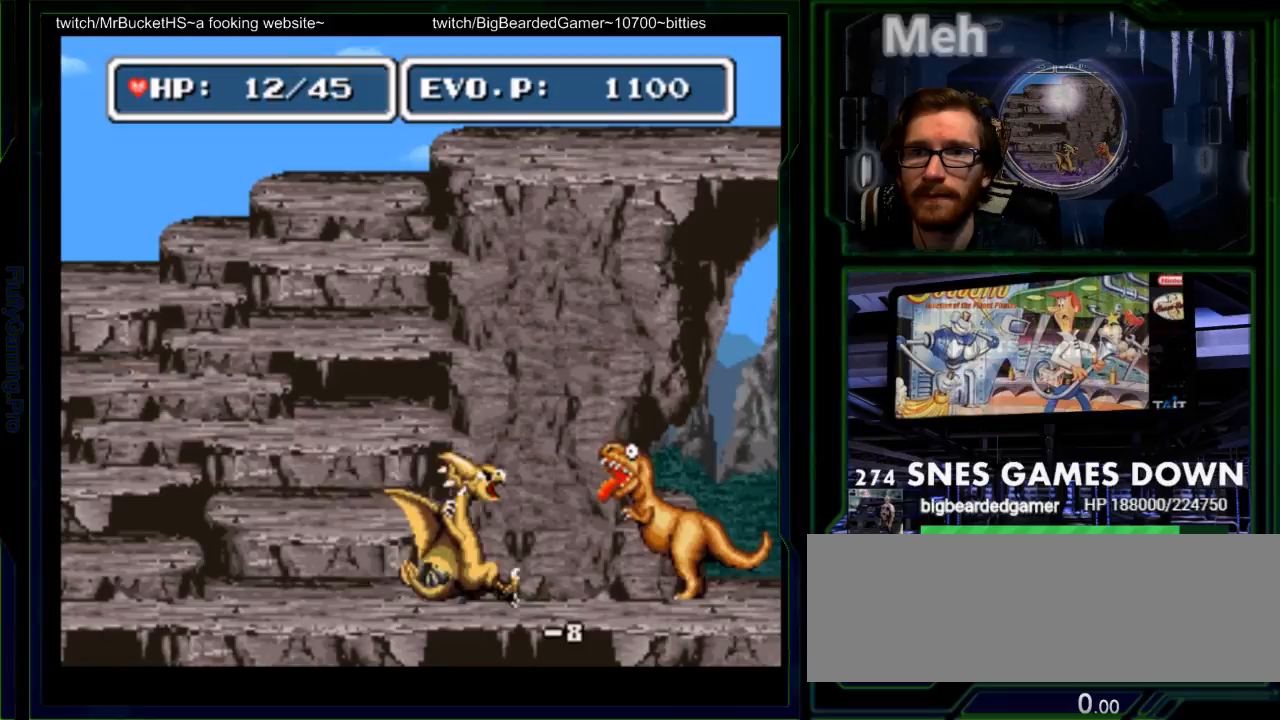
{"buttons": ["A", "DPAD_RIGHT"]}
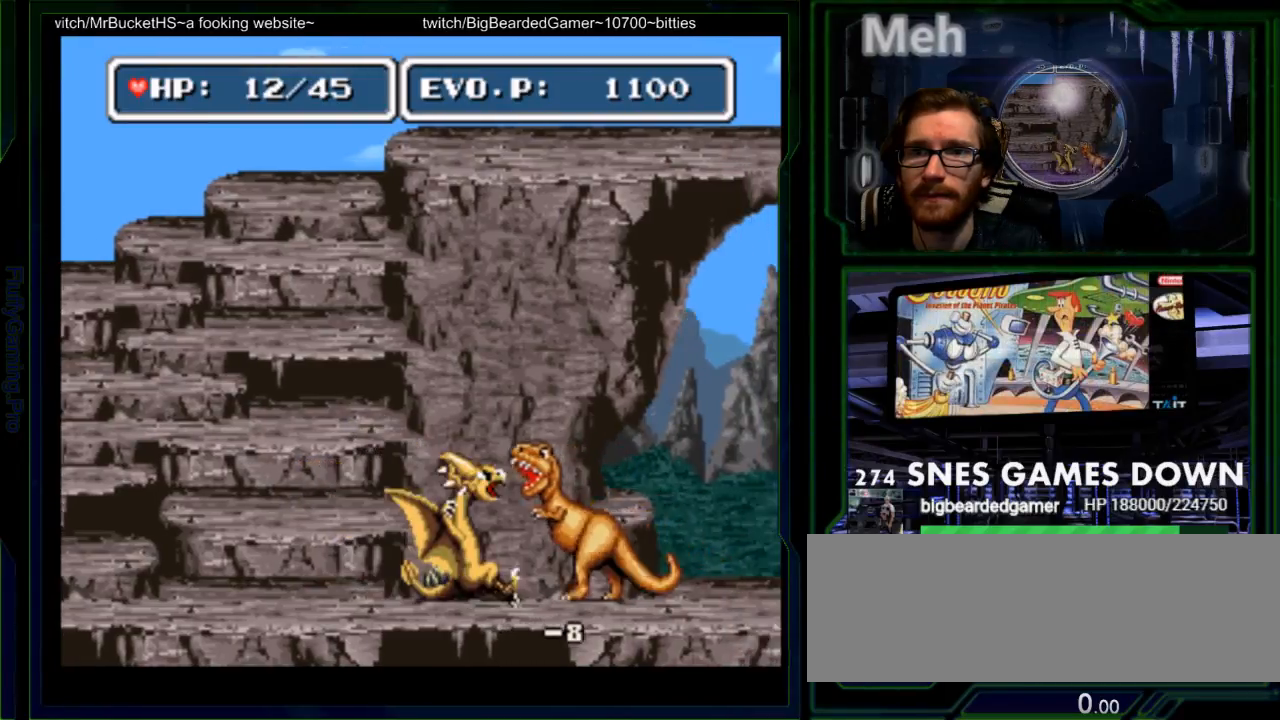
{"buttons": ["START"], "events": [[17, "A", "up"], [17, "DPAD_RIGHT", "up"], [167, "SELECT", "down"], [283, "SELECT", "up"], [433, "DPAD_RIGHT", "down"], [467, "START", "down"], [500, "DPAD_RIGHT", "up"]]}
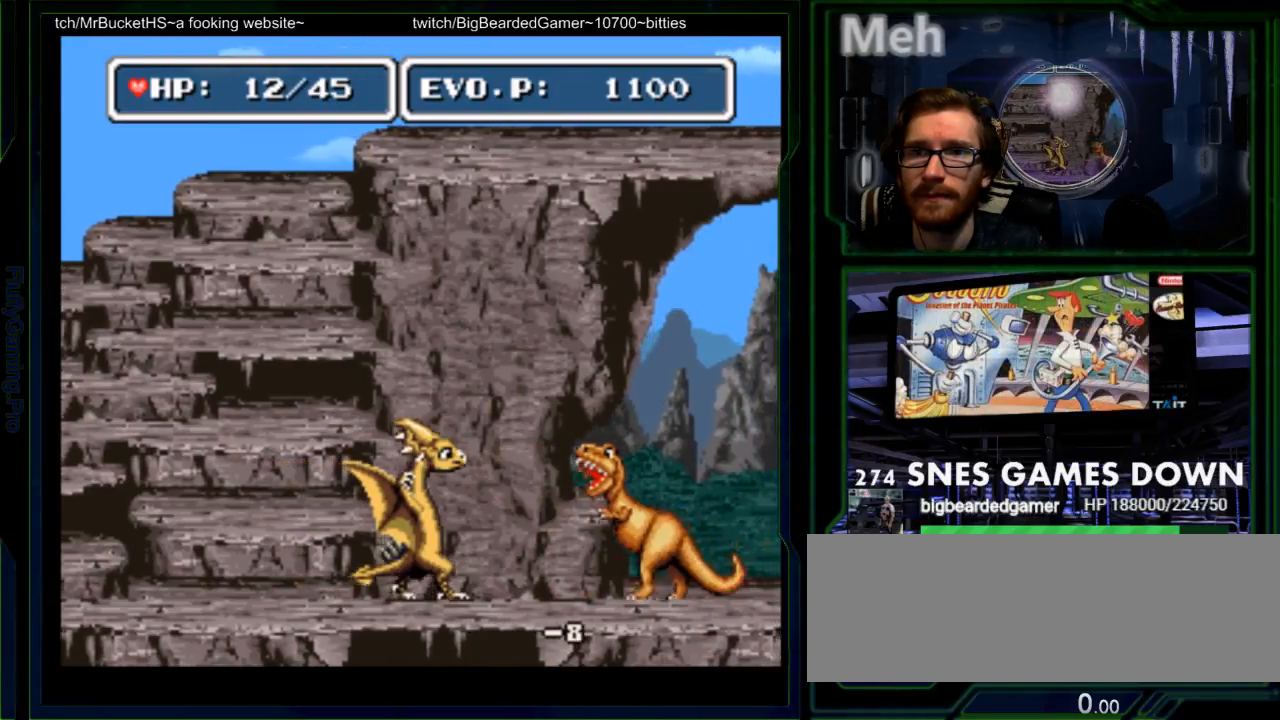
{"buttons": [], "events": [[67, "DPAD_RIGHT", "down"], [83, "START", "up"], [100, "A", "down"], [217, "DPAD_RIGHT", "up"], [250, "A", "up"]]}
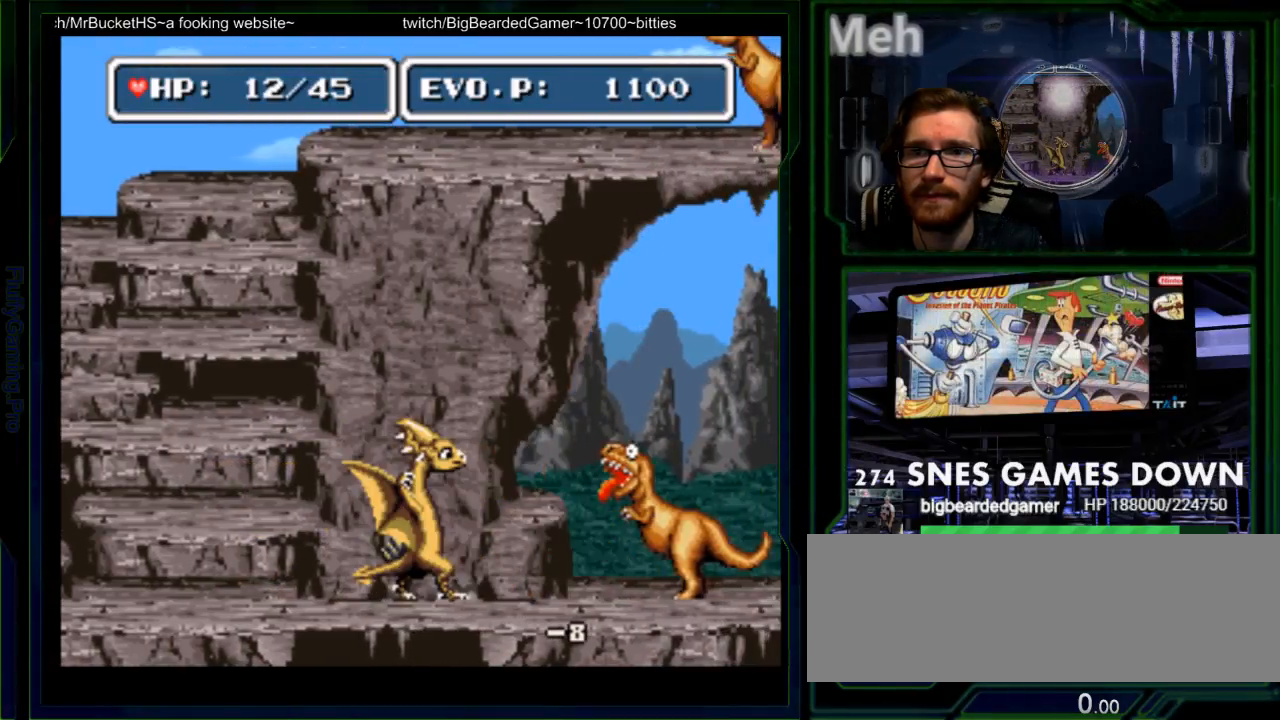
{"buttons": [], "events": [[100, "DPAD_RIGHT", "down"], [167, "DPAD_RIGHT", "up"], [233, "DPAD_RIGHT", "down"], [267, "A", "down"], [400, "DPAD_RIGHT", "up"], [433, "A", "up"]]}
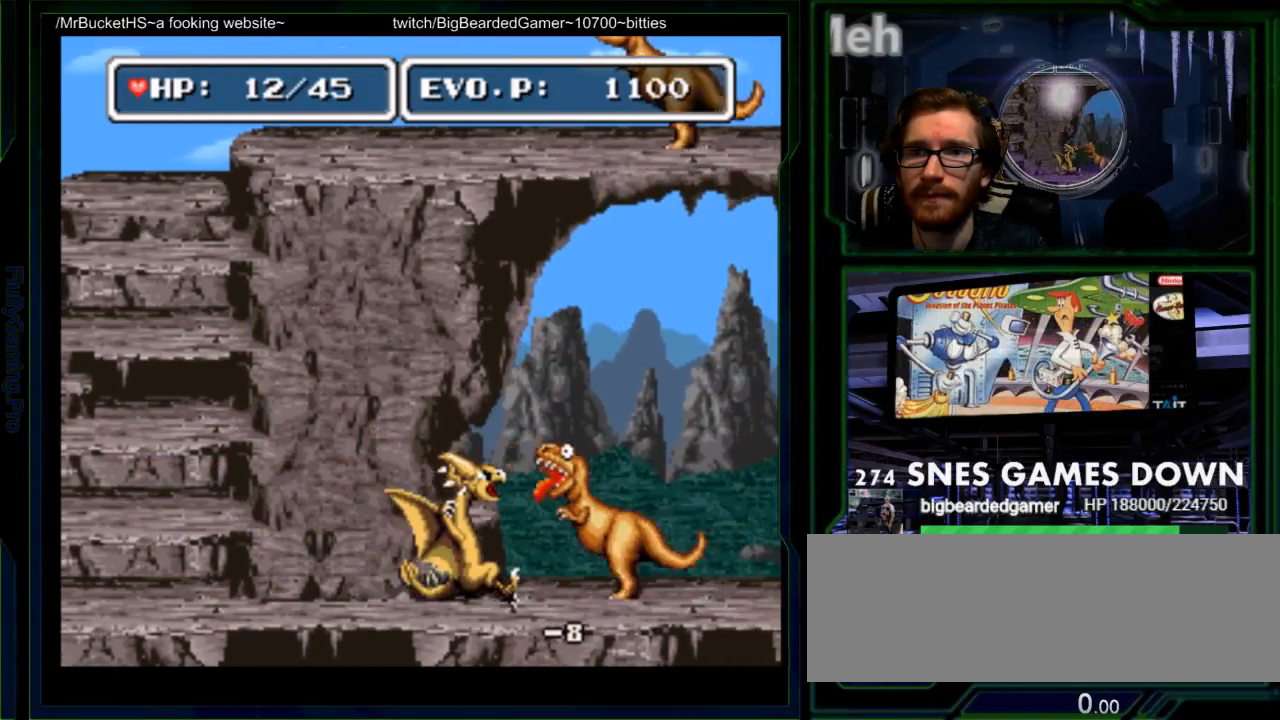
{"buttons": ["A", "DPAD_RIGHT"], "events": [[317, "DPAD_RIGHT", "down"], [333, "DPAD_RIGHT", "up"], [450, "DPAD_RIGHT", "down"], [467, "A", "down"]]}
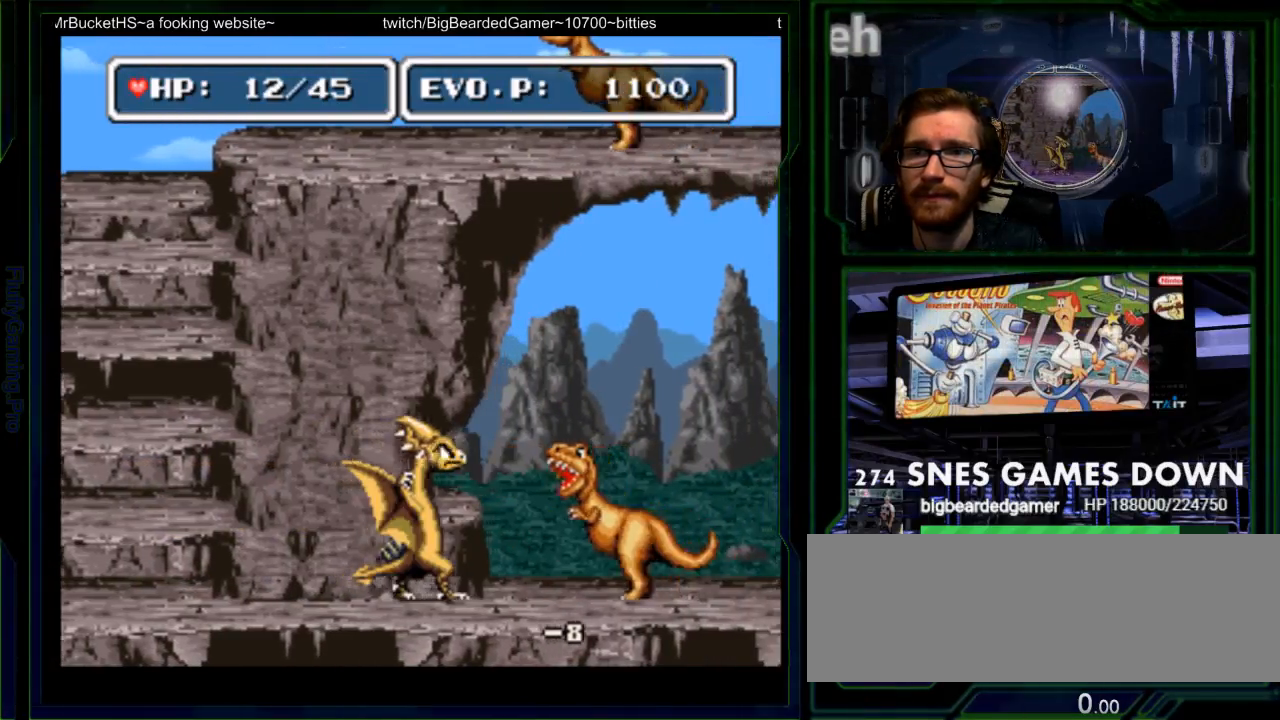
{"buttons": [], "events": [[133, "A", "up"], [133, "DPAD_RIGHT", "up"]]}
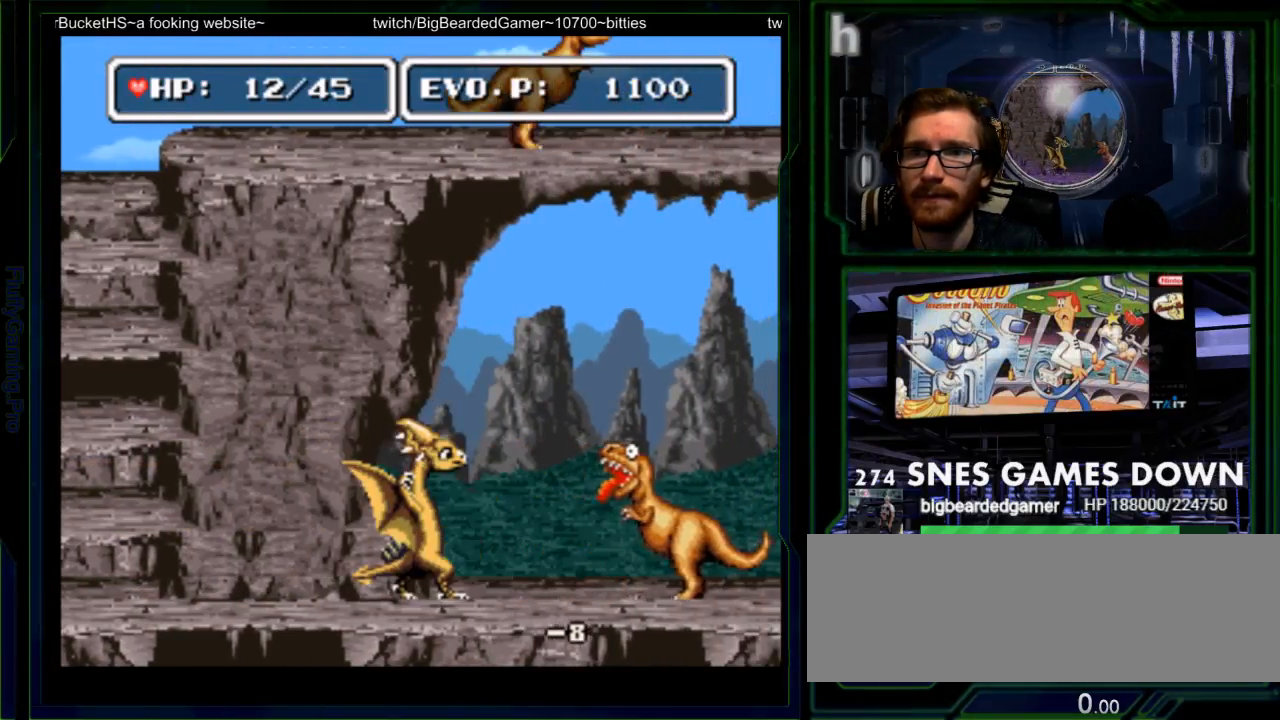
{"buttons": [], "events": [[50, "DPAD_RIGHT", "down"], [117, "DPAD_RIGHT", "up"], [150, "DPAD_RIGHT", "down"], [250, "A", "down"], [300, "DPAD_RIGHT", "up"], [350, "A", "up"]]}
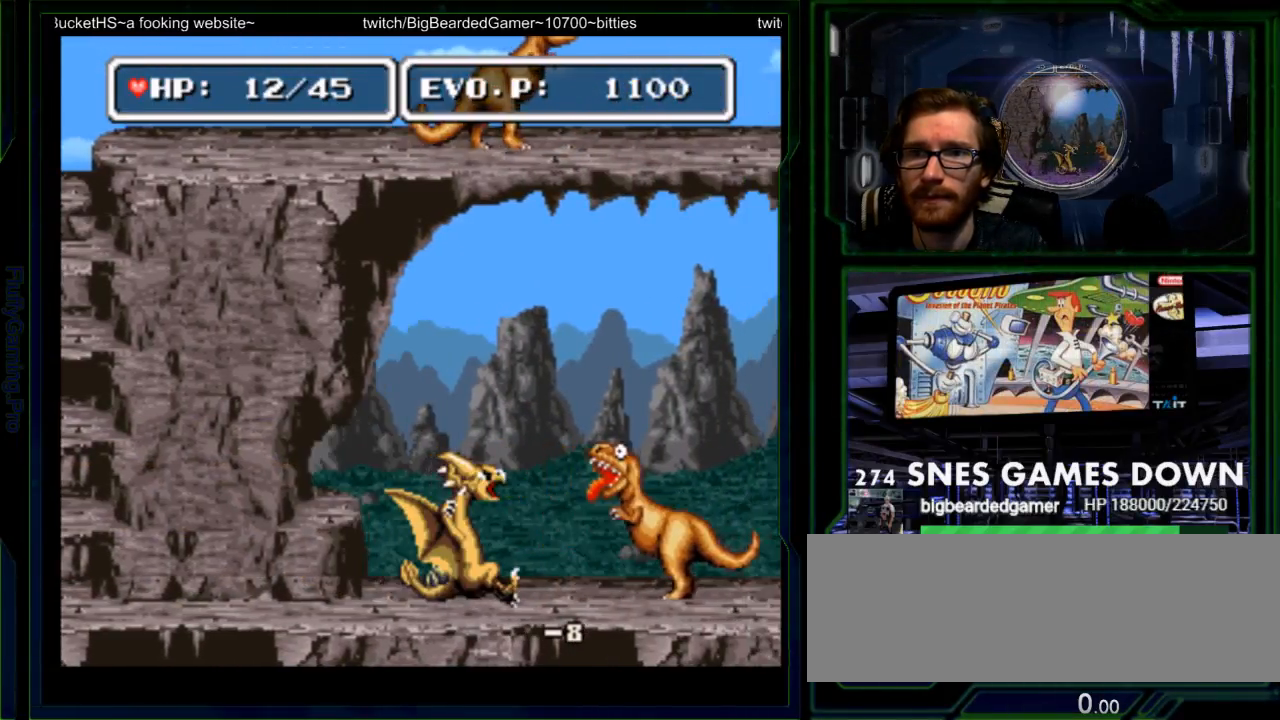
{"buttons": ["A", "DPAD_RIGHT"], "events": [[250, "DPAD_RIGHT", "down"], [317, "DPAD_RIGHT", "up"], [383, "DPAD_RIGHT", "down"], [450, "A", "down"]]}
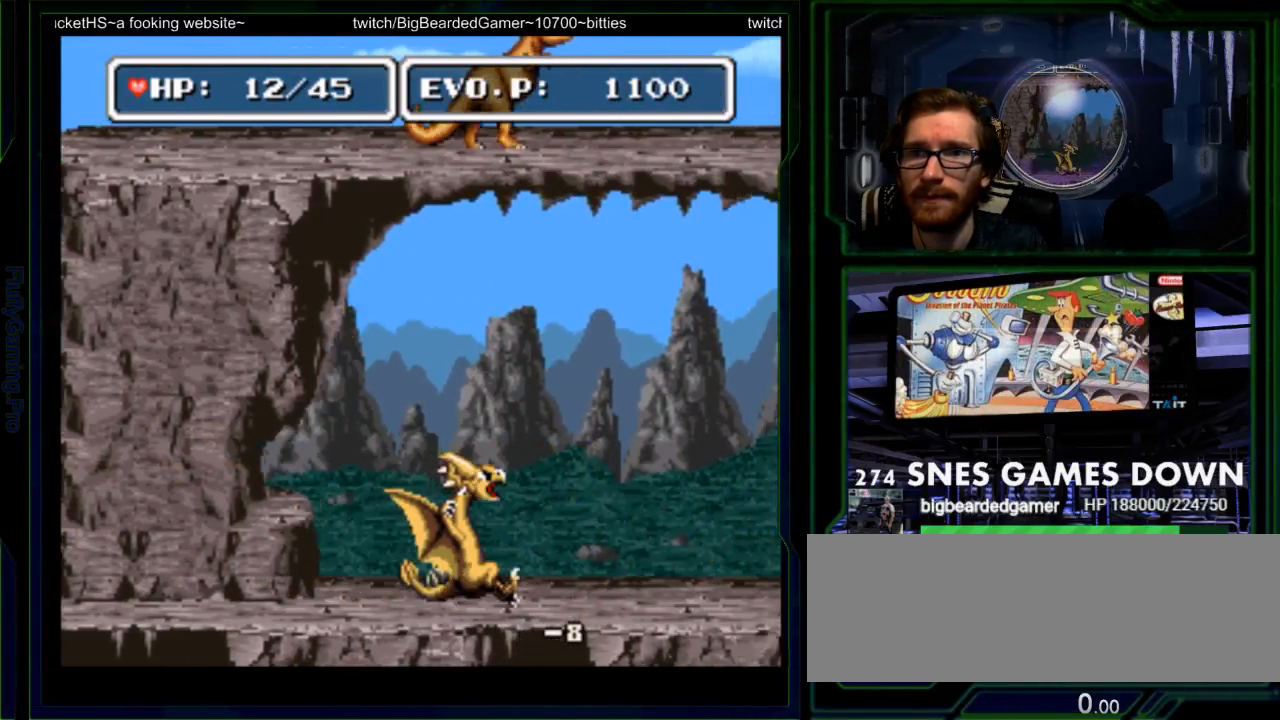
{"buttons": [], "events": [[50, "DPAD_RIGHT", "up"], [83, "A", "up"]]}
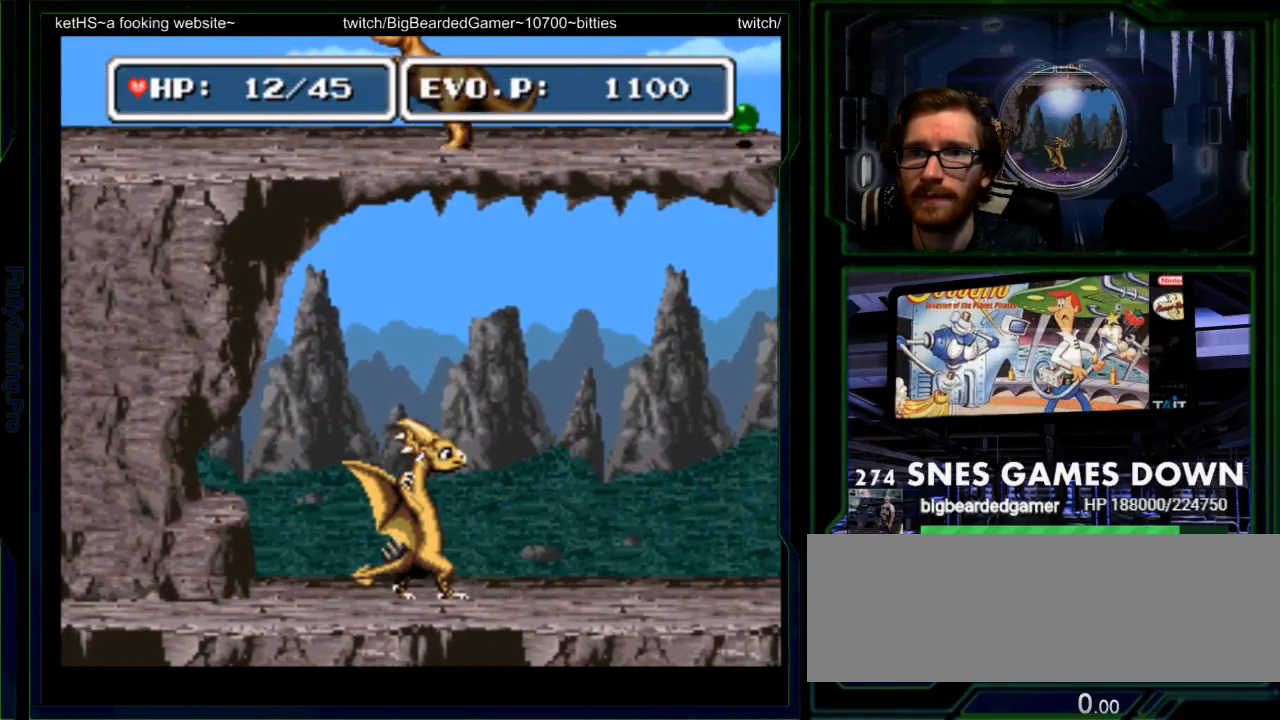
{"buttons": ["DPAD_RIGHT", "SELECT"], "events": [[50, "DPAD_RIGHT", "down"], [250, "DPAD_RIGHT", "up"], [367, "DPAD_RIGHT", "down"], [467, "SELECT", "down"]]}
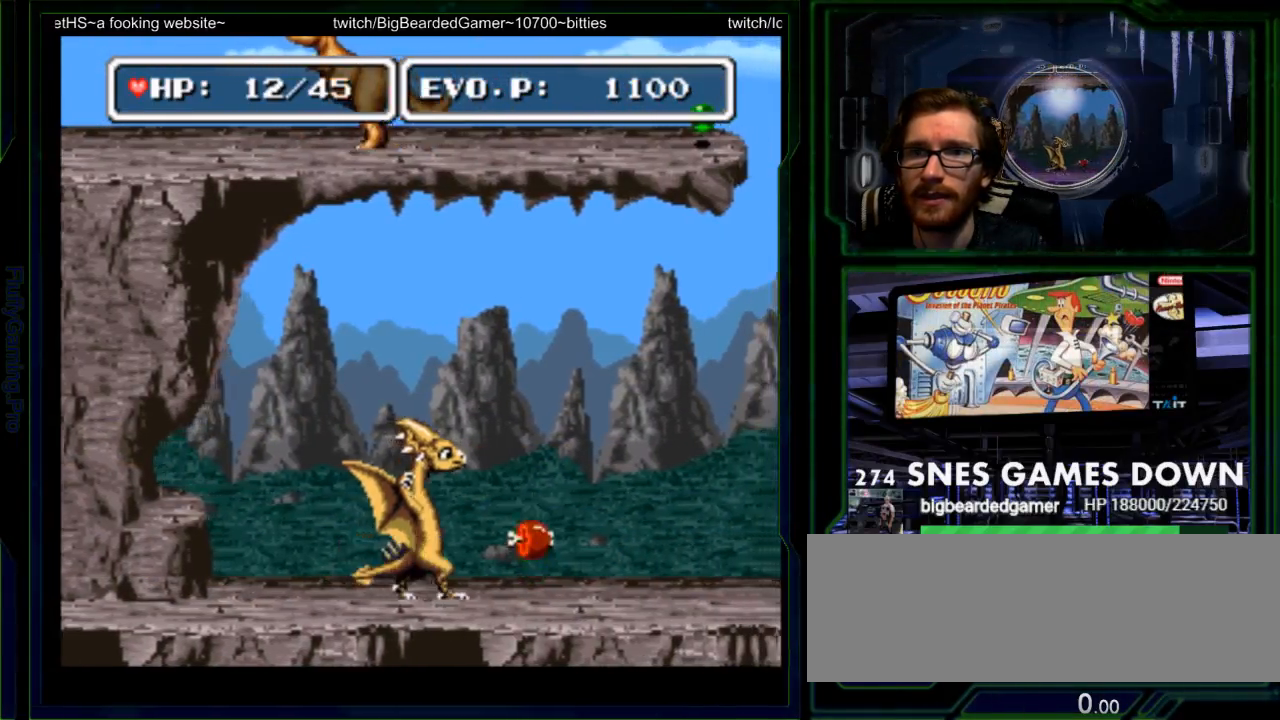
{"buttons": [], "events": [[67, "DPAD_RIGHT", "up"], [100, "Y", "down"], [133, "SELECT", "up"], [233, "Y", "up"], [250, "START", "down"], [433, "START", "up"]]}
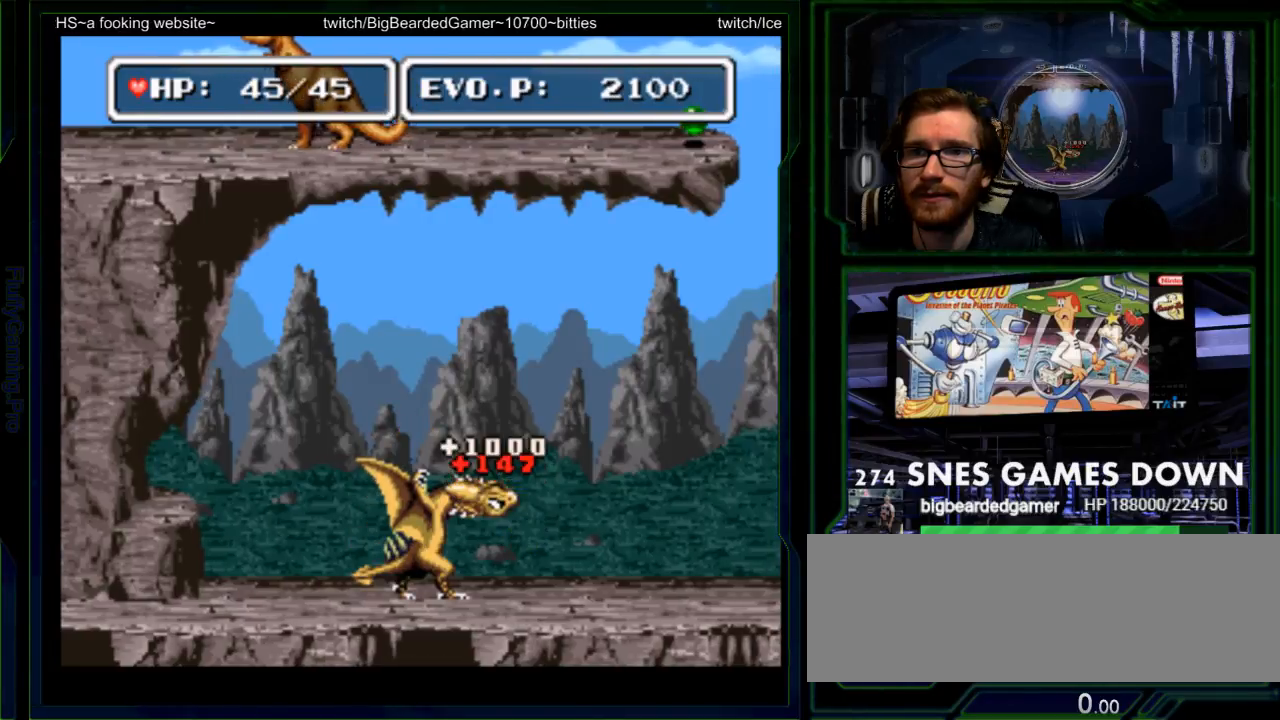
{"buttons": ["B", "DPAD_RIGHT"], "events": [[183, "DPAD_RIGHT", "down"], [300, "DPAD_RIGHT", "up"], [433, "B", "down"], [467, "DPAD_RIGHT", "down"]]}
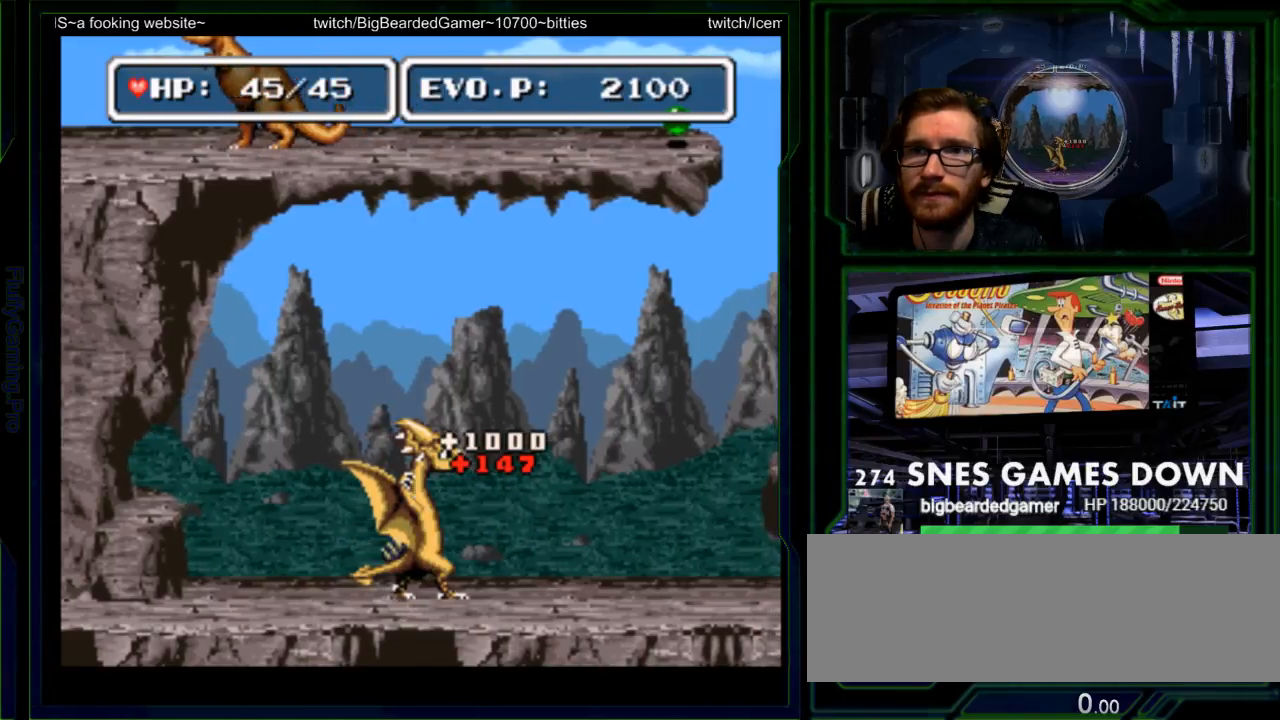
{"buttons": ["DPAD_RIGHT"], "events": [[17, "B", "up"], [100, "A", "down"], [200, "A", "up"]]}
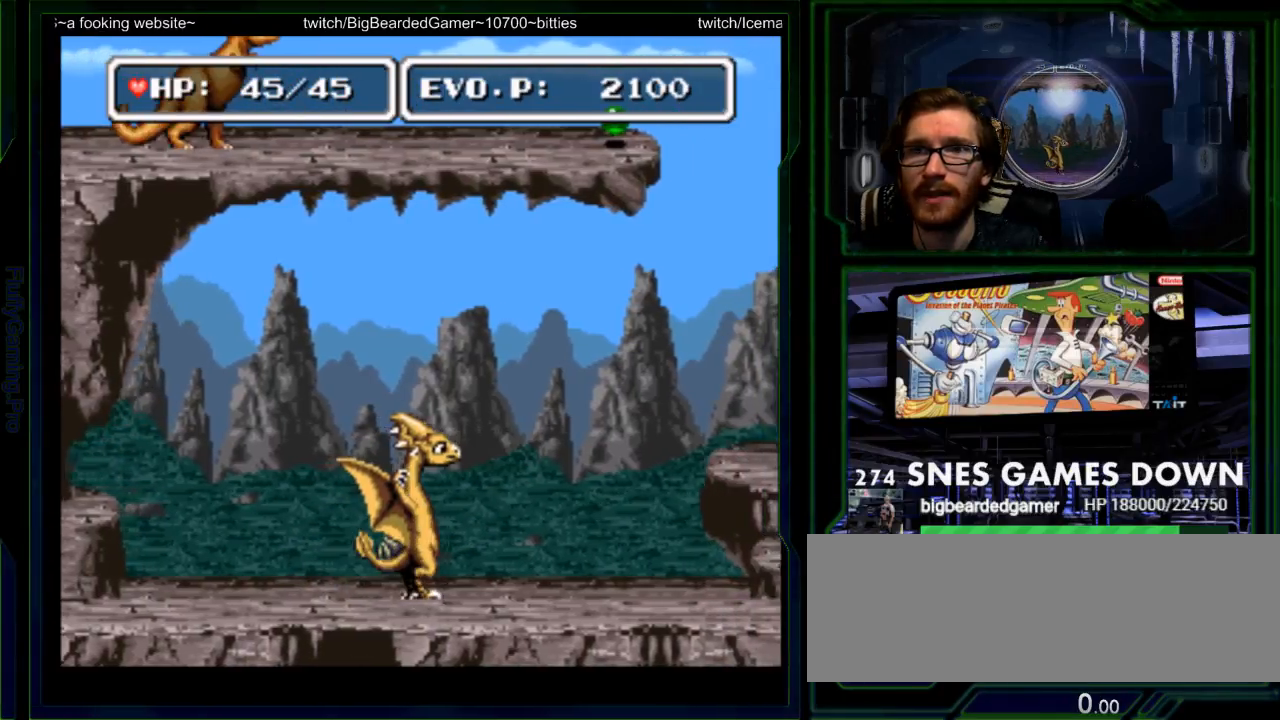
{"buttons": [], "events": [[267, "DPAD_RIGHT", "up"]]}
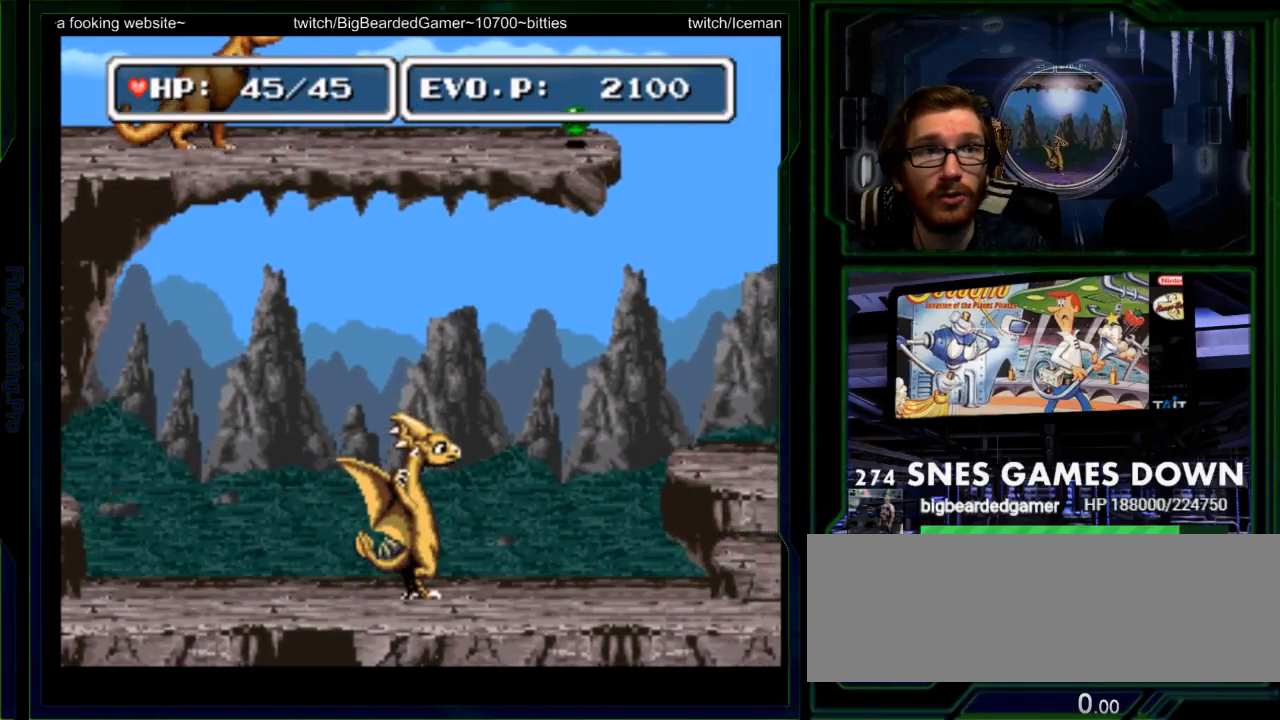
{"buttons": [], "events": [[417, "DPAD_RIGHT", "down"], [467, "DPAD_RIGHT", "up"]]}
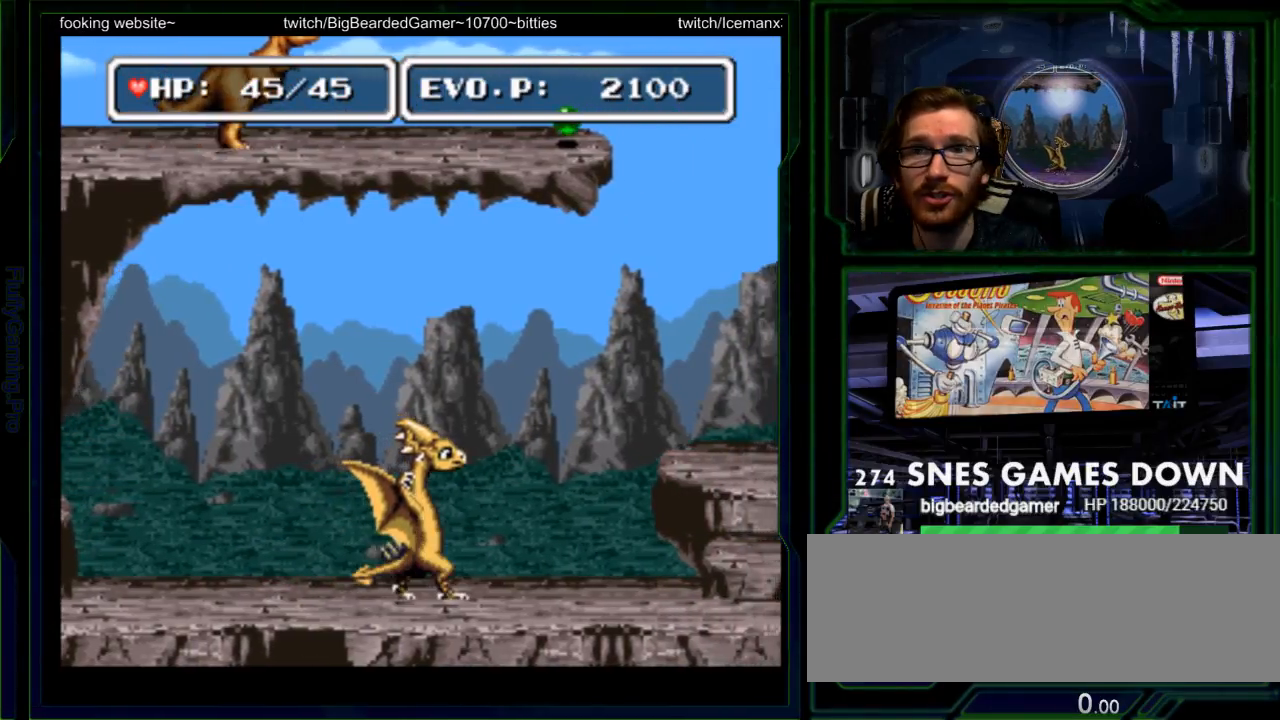
{"buttons": ["DPAD_RIGHT"], "events": [[50, "DPAD_RIGHT", "down"]]}